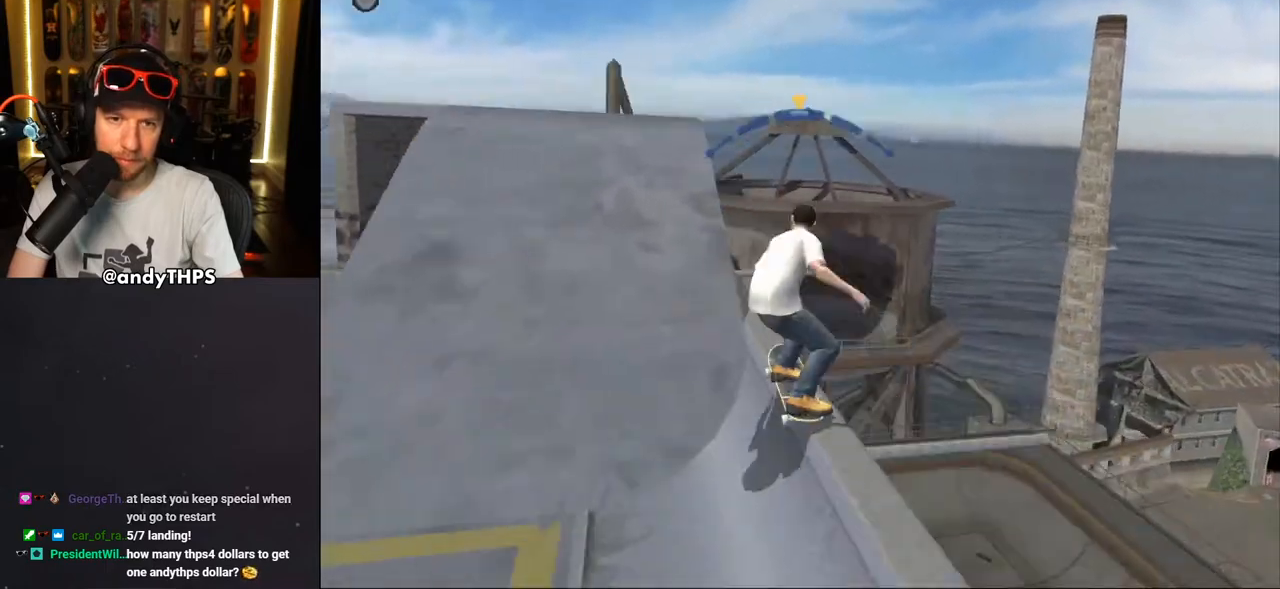
Gameplay with a controller (PlayStation layout); each line is a JSON object with the inputs held at the frame after it. "events" lists button and stick changes between this image and that frame as [ms after this image, input, new state], when the widget could be followed in between. Not read: START.
{"buttons": ["CROSS"], "left_stick": "center", "right_stick": "center", "events": [[67, "DPAD_UP", "down"], [133, "DPAD_UP", "up"], [183, "DPAD_UP", "down"], [200, "CROSS", "up"], [267, "CROSS", "down"], [367, "DPAD_UP", "up"]]}
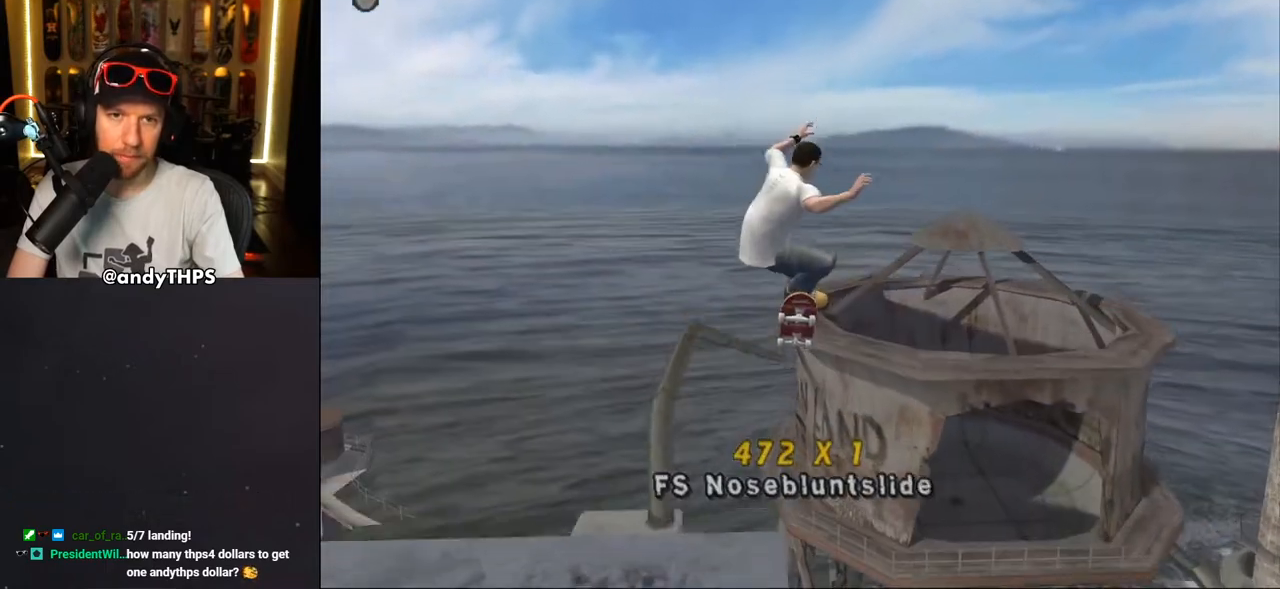
{"buttons": ["CROSS", "TRIANGLE"], "left_stick": "center", "right_stick": "center", "events": [[467, "TRIANGLE", "down"]]}
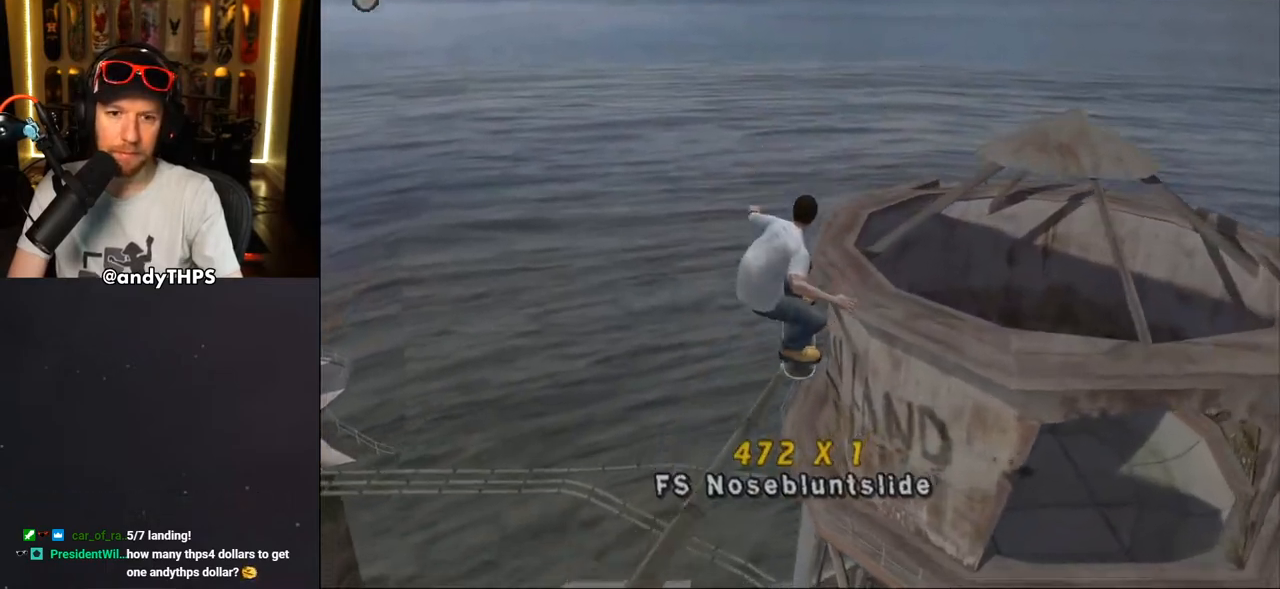
{"buttons": ["CROSS"], "left_stick": "center", "right_stick": "center", "events": [[483, "TRIANGLE", "up"]]}
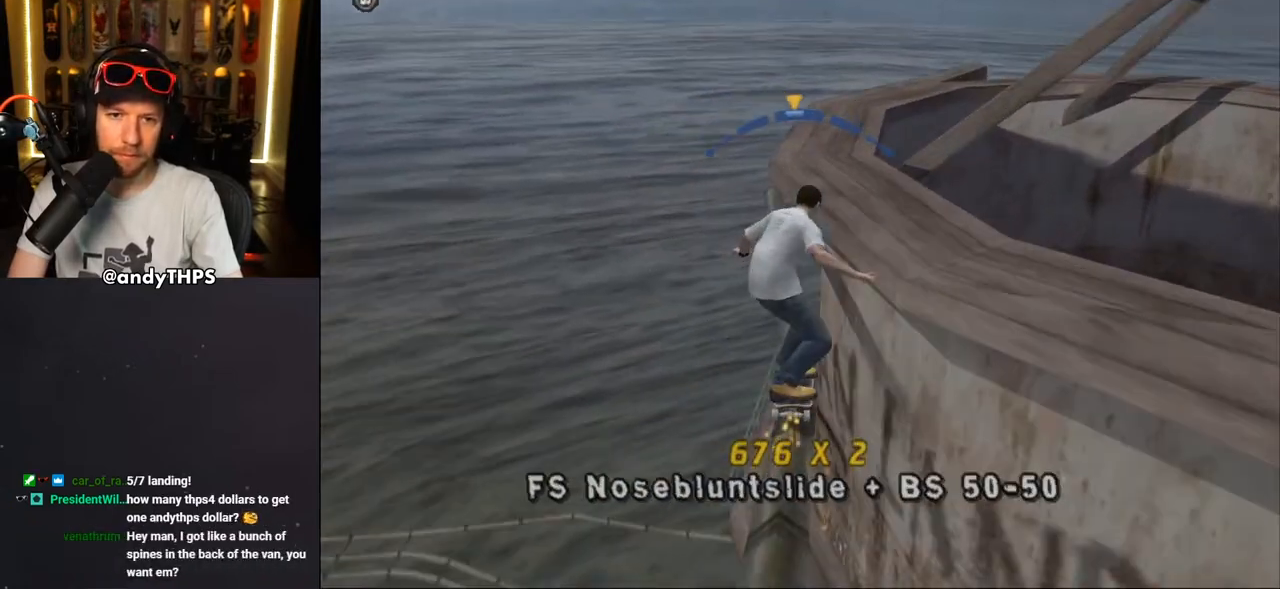
{"buttons": ["CROSS", "DPAD_LEFT"], "left_stick": "center", "right_stick": "center", "events": [[150, "DPAD_RIGHT", "down"], [183, "DPAD_RIGHT", "up"], [350, "DPAD_LEFT", "down"]]}
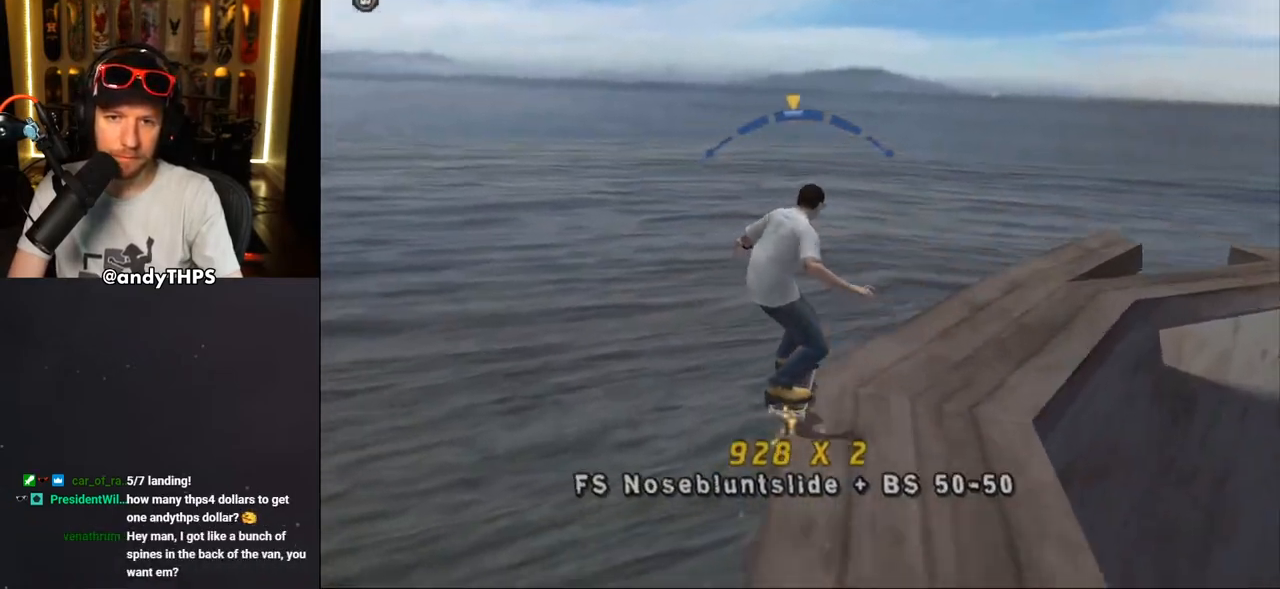
{"buttons": ["R1", "DPAD_LEFT"], "left_stick": "center", "right_stick": "center", "events": [[17, "R1", "down"], [133, "DPAD_RIGHT", "down"], [183, "DPAD_RIGHT", "up"], [500, "CROSS", "up"]]}
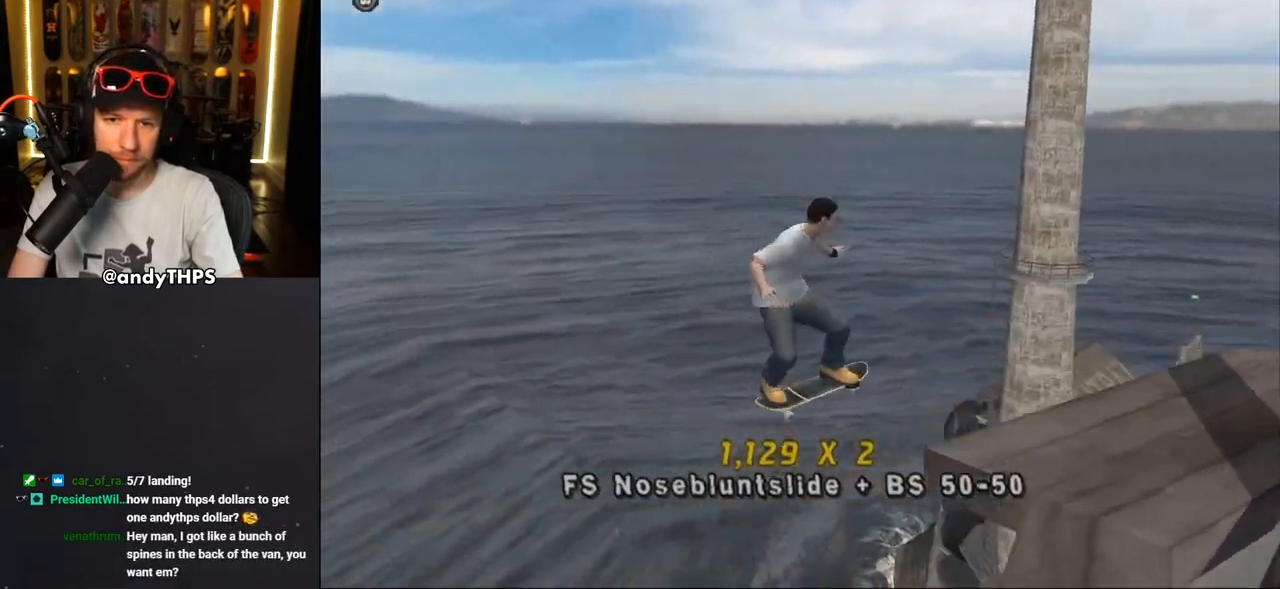
{"buttons": ["CIRCLE", "R1", "DPAD_DOWN"], "left_stick": "center", "right_stick": "center", "events": [[67, "DPAD_LEFT", "up"], [67, "DPAD_RIGHT", "down"], [117, "DPAD_RIGHT", "up"], [150, "DPAD_DOWN", "down"], [217, "CIRCLE", "down"]]}
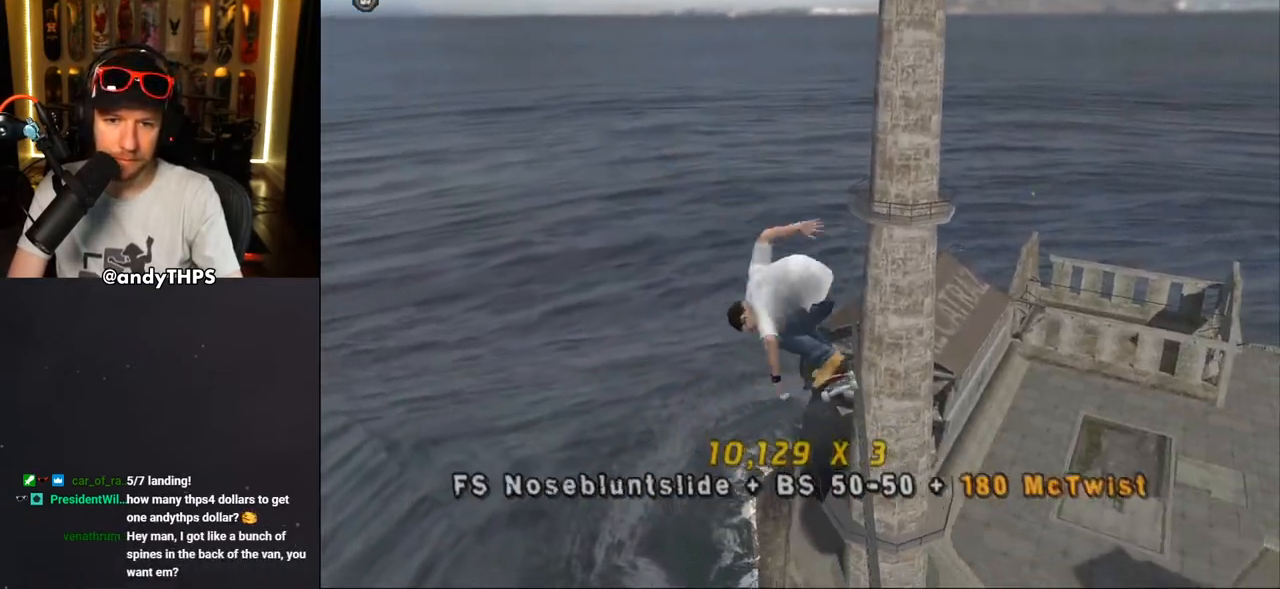
{"buttons": ["TRIANGLE", "R1", "DPAD_DOWN"], "left_stick": "center", "right_stick": "center", "events": [[17, "DPAD_DOWN", "up"], [217, "CIRCLE", "up"], [267, "DPAD_DOWN", "down"], [367, "DPAD_DOWN", "up"], [467, "DPAD_DOWN", "down"], [483, "TRIANGLE", "down"]]}
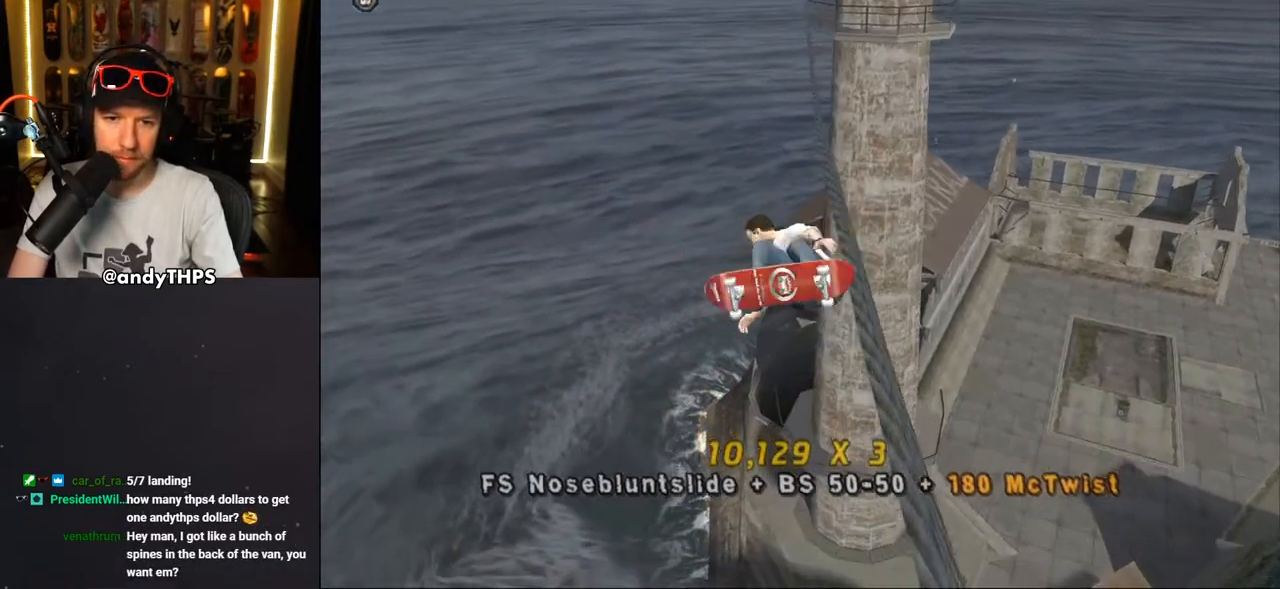
{"buttons": ["TRIANGLE", "R1"], "left_stick": "center", "right_stick": "center", "events": [[350, "DPAD_DOWN", "up"]]}
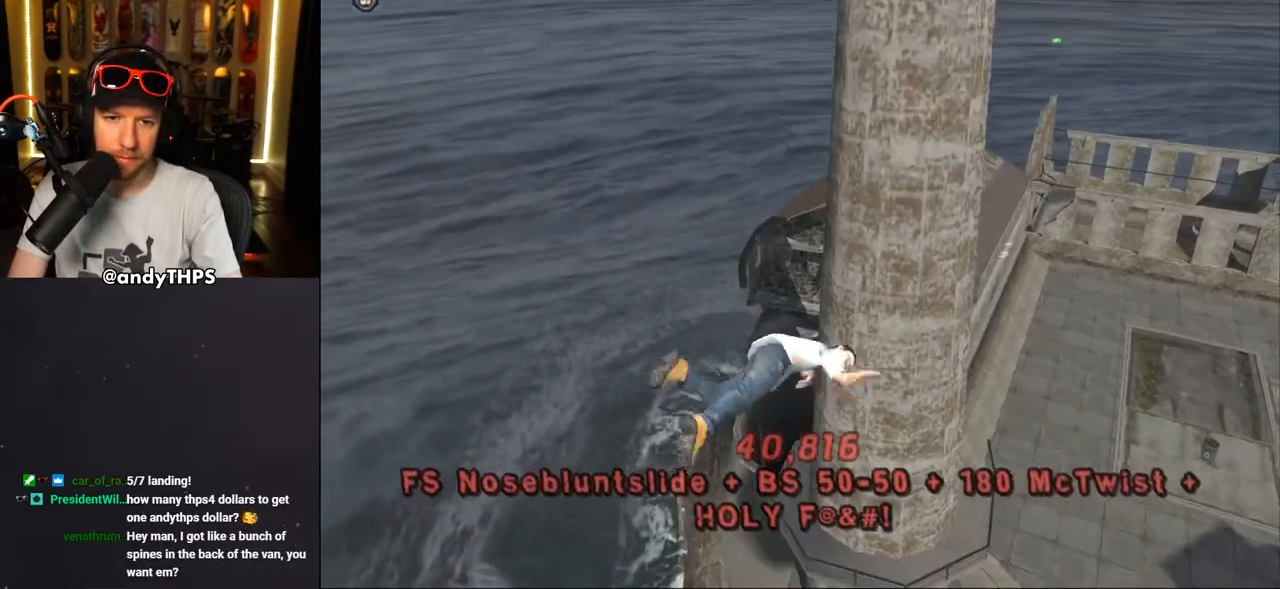
{"buttons": ["DPAD_UP"], "left_stick": "center", "right_stick": "center", "events": [[17, "TRIANGLE", "up"], [100, "R1", "up"], [167, "right_stick", "down"], [250, "right_stick", "down-left"], [450, "DPAD_UP", "down"], [467, "right_stick", "center"]]}
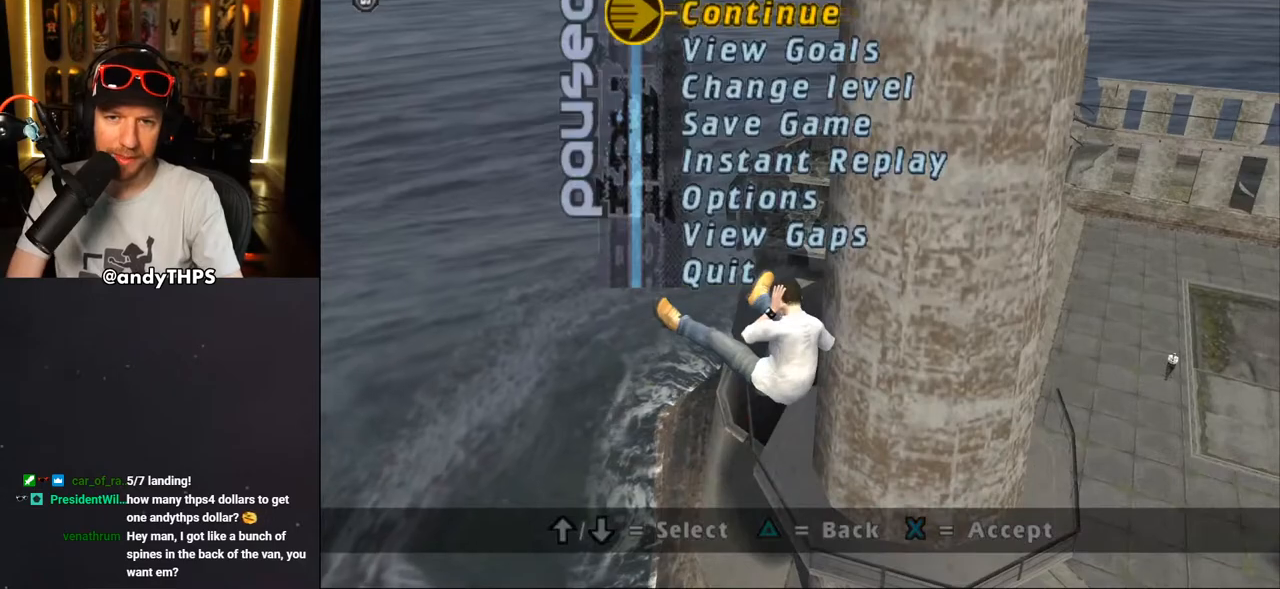
{"buttons": ["DPAD_UP"], "left_stick": "center", "right_stick": "center", "events": [[50, "DPAD_UP", "up"], [133, "DPAD_UP", "down"], [200, "DPAD_UP", "up"], [467, "DPAD_UP", "down"]]}
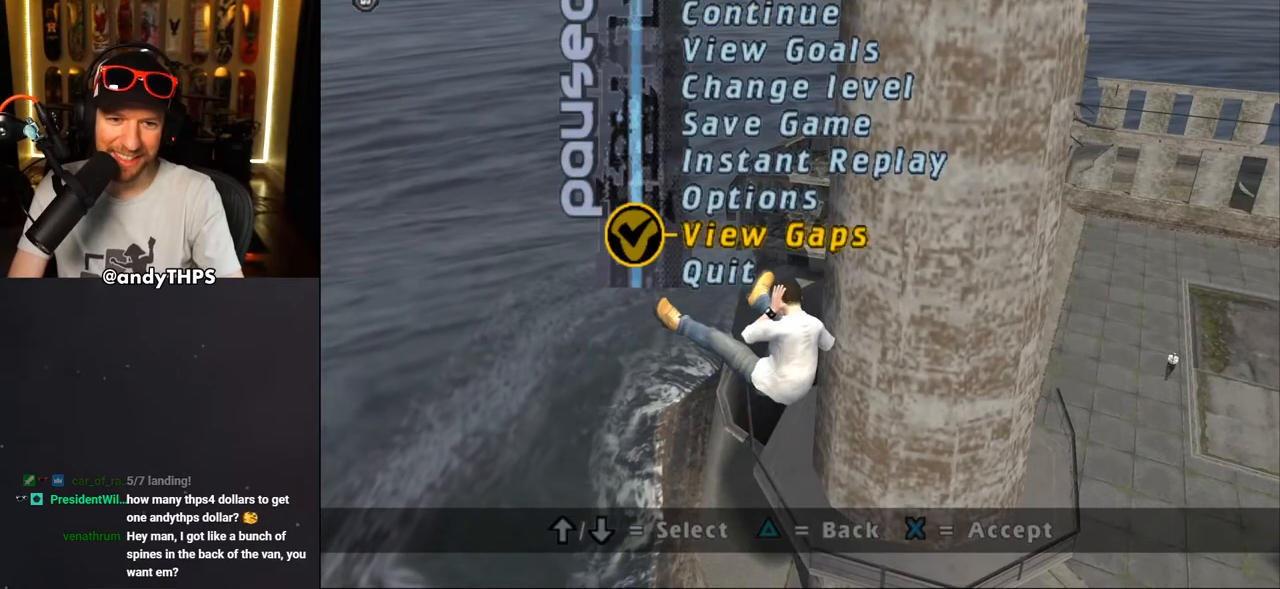
{"buttons": [], "left_stick": "center", "right_stick": "center", "events": [[67, "DPAD_UP", "up"], [383, "CIRCLE", "down"], [467, "CIRCLE", "up"]]}
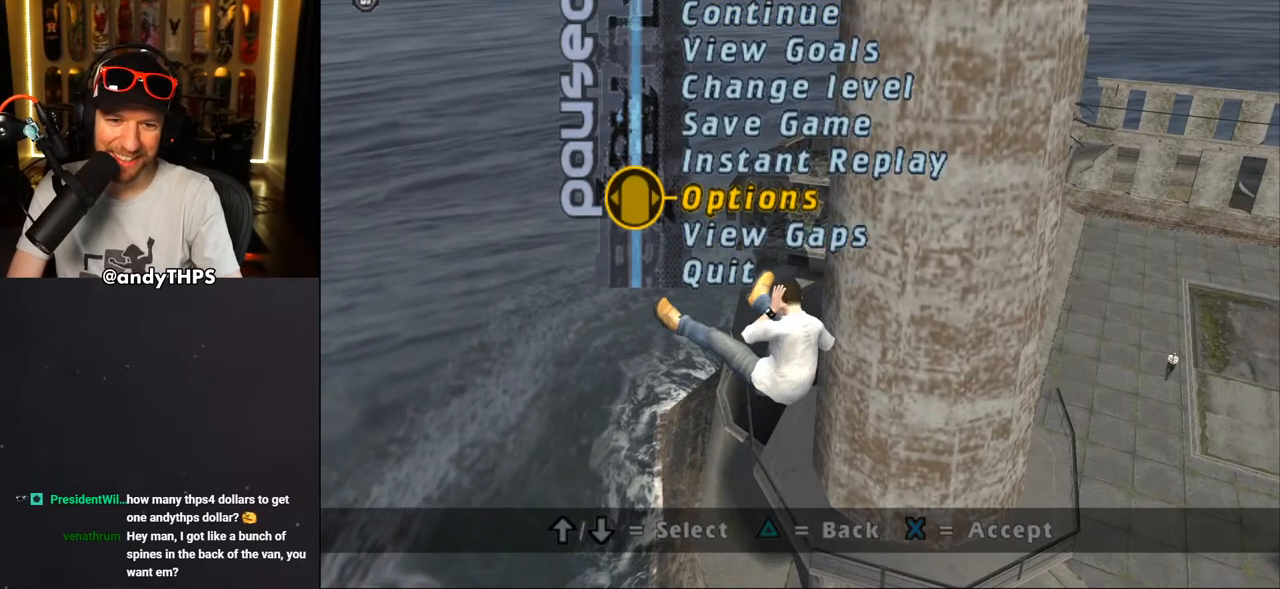
{"buttons": [], "left_stick": "center", "right_stick": "center", "events": [[100, "TRIANGLE", "down"], [217, "TRIANGLE", "up"]]}
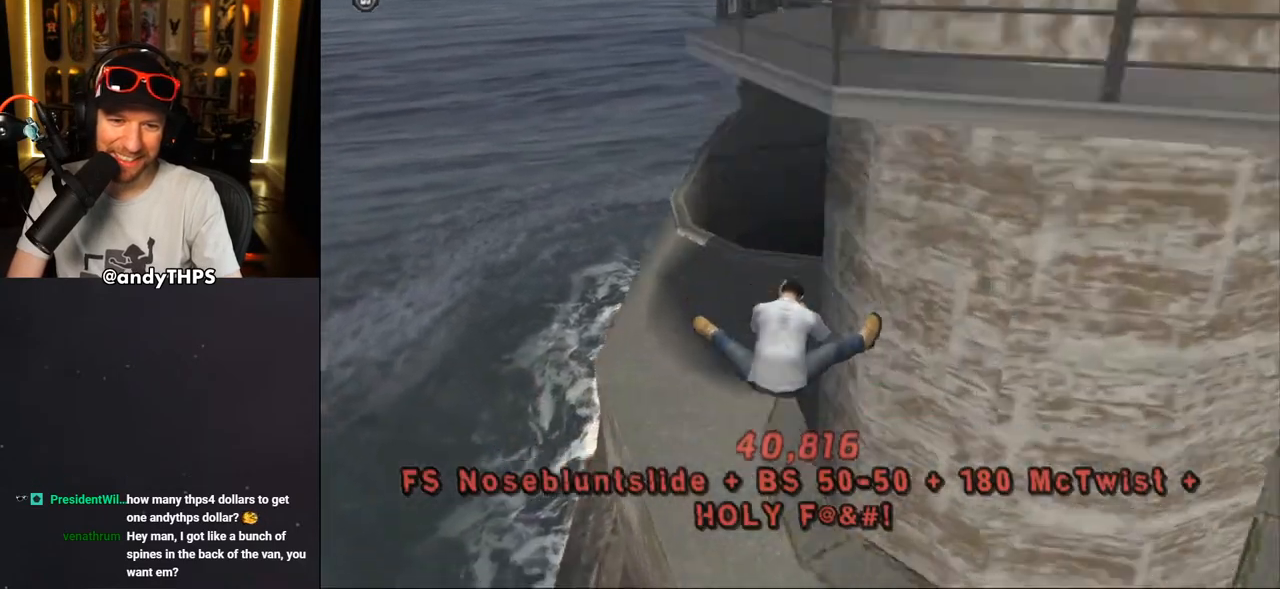
{"buttons": [], "left_stick": "center", "right_stick": "center", "events": []}
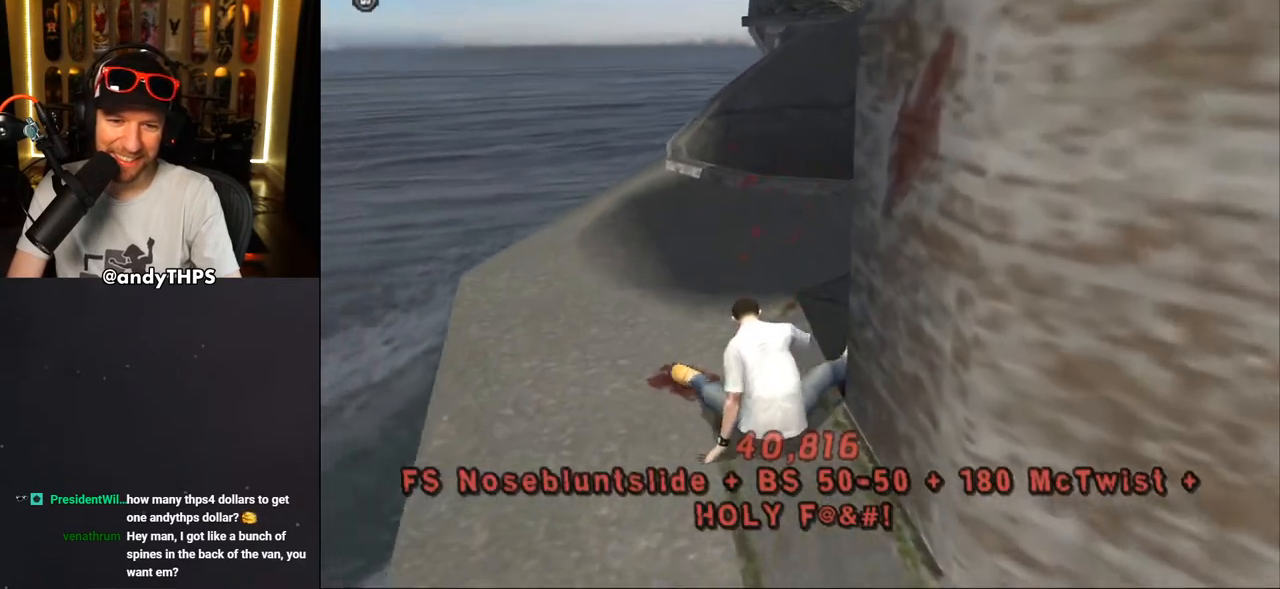
{"buttons": [], "left_stick": "center", "right_stick": "center", "events": [[283, "right_stick", "left"], [400, "right_stick", "center"]]}
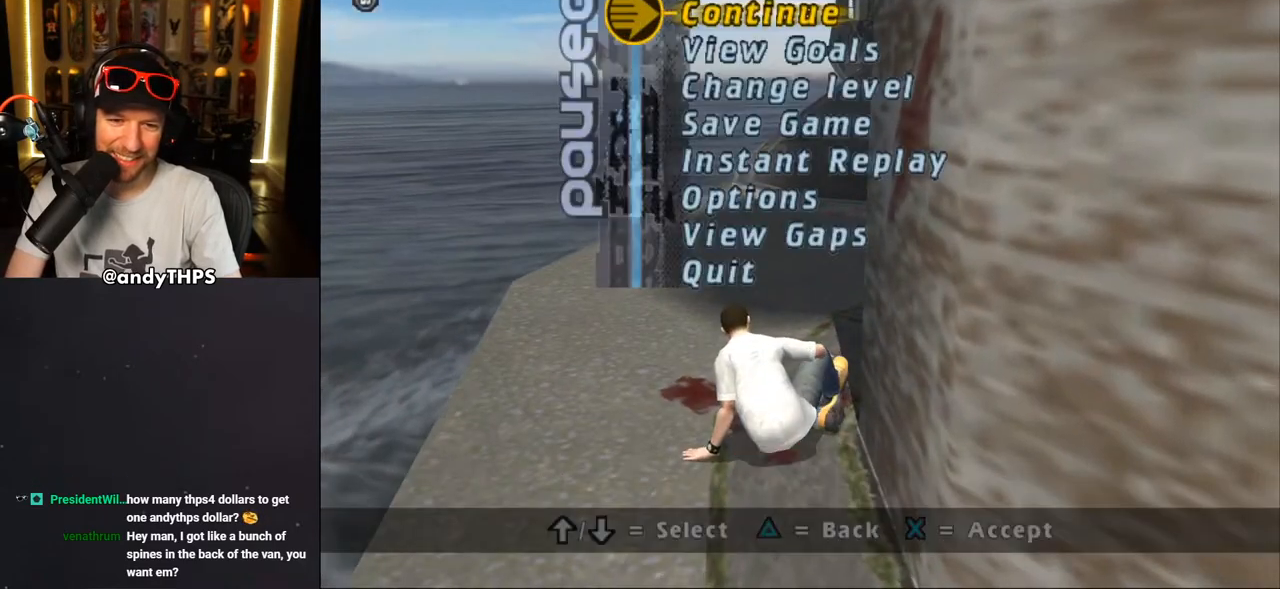
{"buttons": ["CROSS"], "left_stick": "center", "right_stick": "center", "events": [[67, "right_stick", "down-left"], [167, "right_stick", "center"], [300, "CROSS", "down"], [383, "CROSS", "up"], [450, "CROSS", "down"]]}
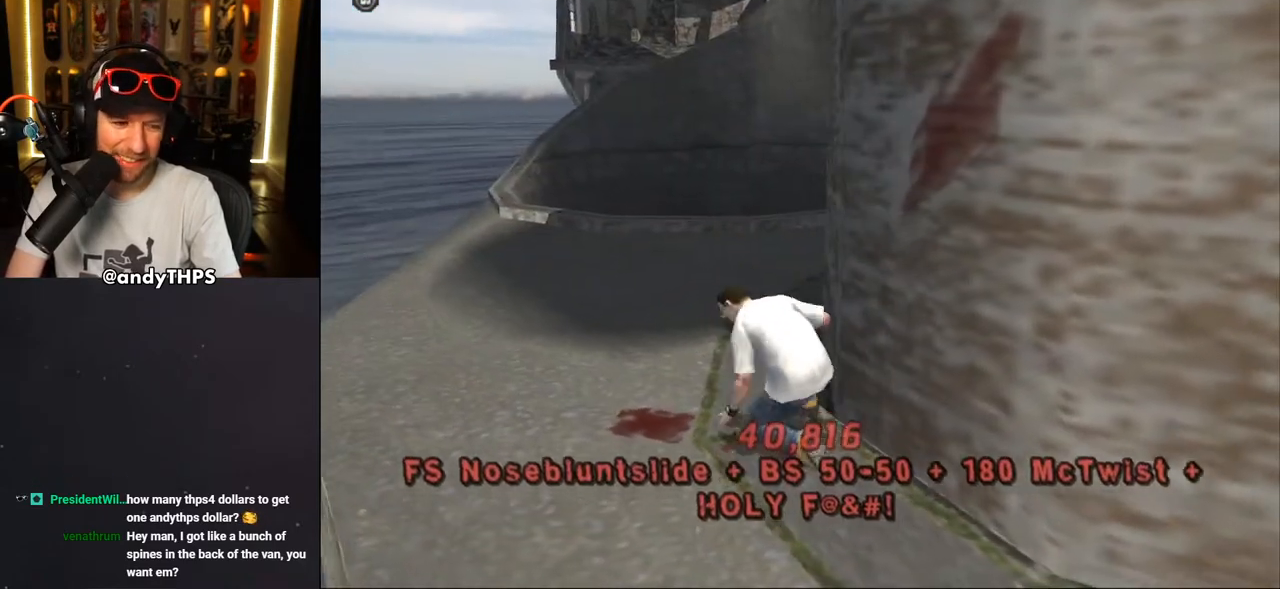
{"buttons": ["CROSS", "R1", "DPAD_UP", "DPAD_LEFT"], "left_stick": "center", "right_stick": "center", "events": [[33, "CROSS", "up"], [83, "R1", "down"], [100, "CROSS", "down"], [100, "SQUARE", "down"], [117, "CROSS", "up"], [200, "CROSS", "down"], [200, "R1", "up"], [217, "R2", "down"], [217, "SQUARE", "up"], [317, "DPAD_LEFT", "down"], [317, "DPAD_UP", "down"], [317, "R1", "down"], [317, "R2", "up"], [383, "R1", "up"], [417, "R2", "down"], [450, "R1", "down"], [500, "R2", "up"]]}
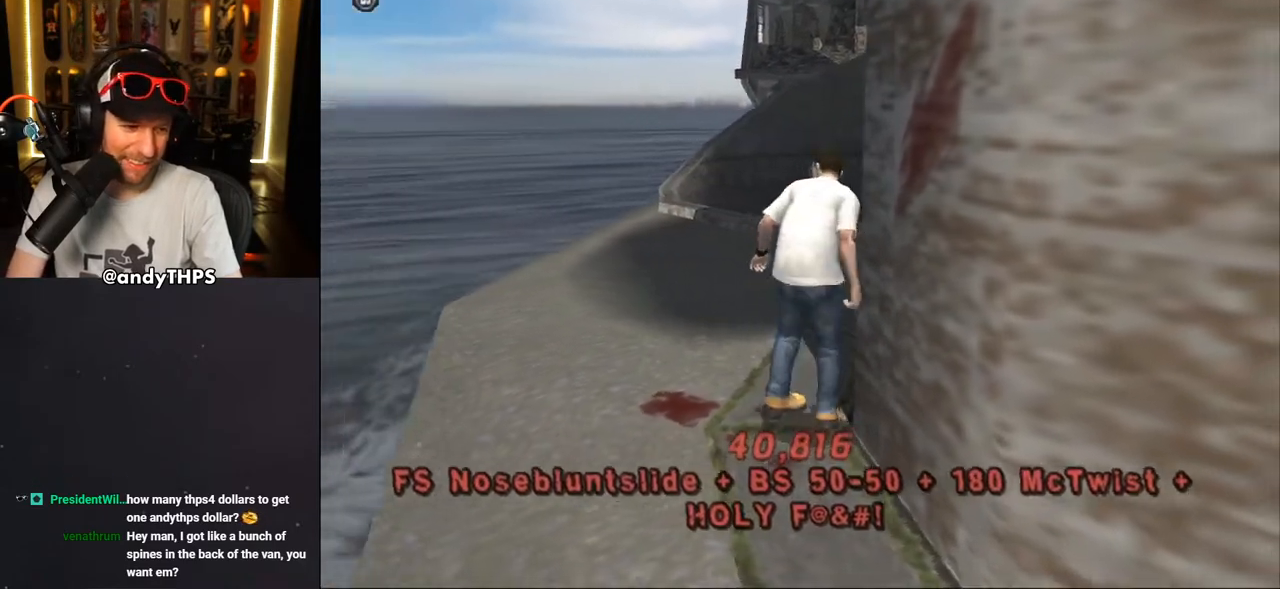
{"buttons": ["CROSS"], "left_stick": "center", "right_stick": "center", "events": [[50, "R1", "up"], [100, "R2", "down"], [150, "R1", "down"], [183, "R2", "up"], [233, "R1", "up"], [283, "R2", "down"], [317, "R1", "down"], [400, "R2", "up"], [450, "R1", "up"], [500, "DPAD_LEFT", "up"], [500, "DPAD_UP", "up"]]}
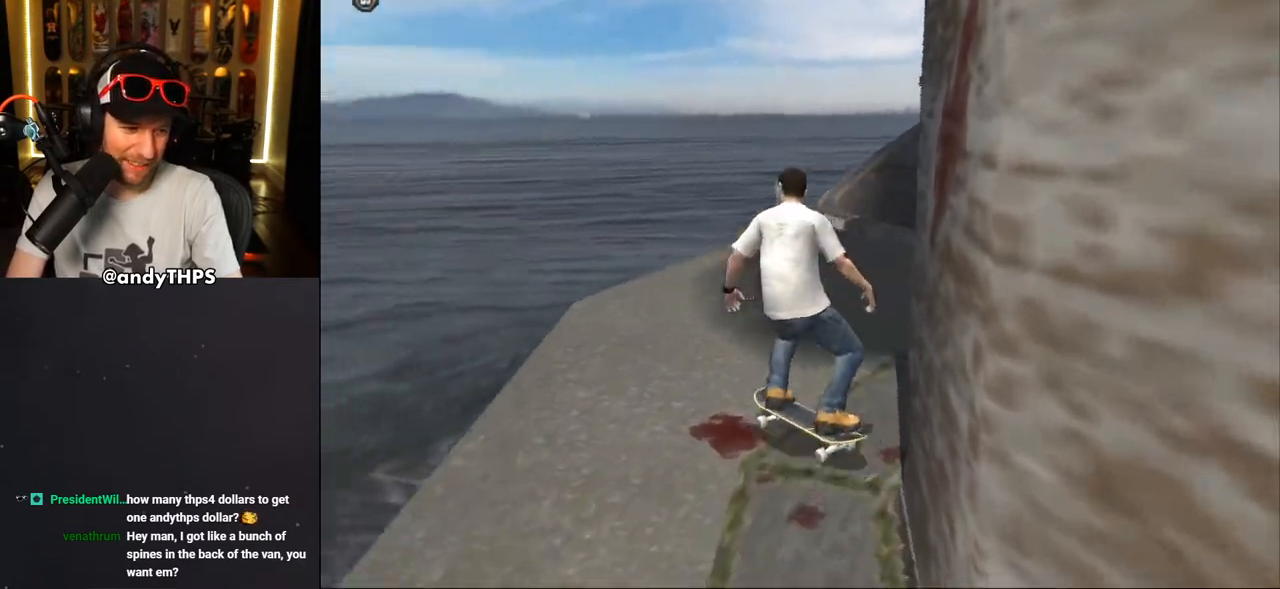
{"buttons": ["R1"], "left_stick": "center", "right_stick": "center", "events": [[100, "DPAD_LEFT", "down"], [133, "DPAD_DOWN", "down"], [150, "CROSS", "up"], [150, "SQUARE", "down"], [167, "R1", "down"], [233, "SQUARE", "up"], [283, "DPAD_DOWN", "up"], [300, "SQUARE", "down"], [317, "DPAD_LEFT", "up"], [467, "SQUARE", "up"]]}
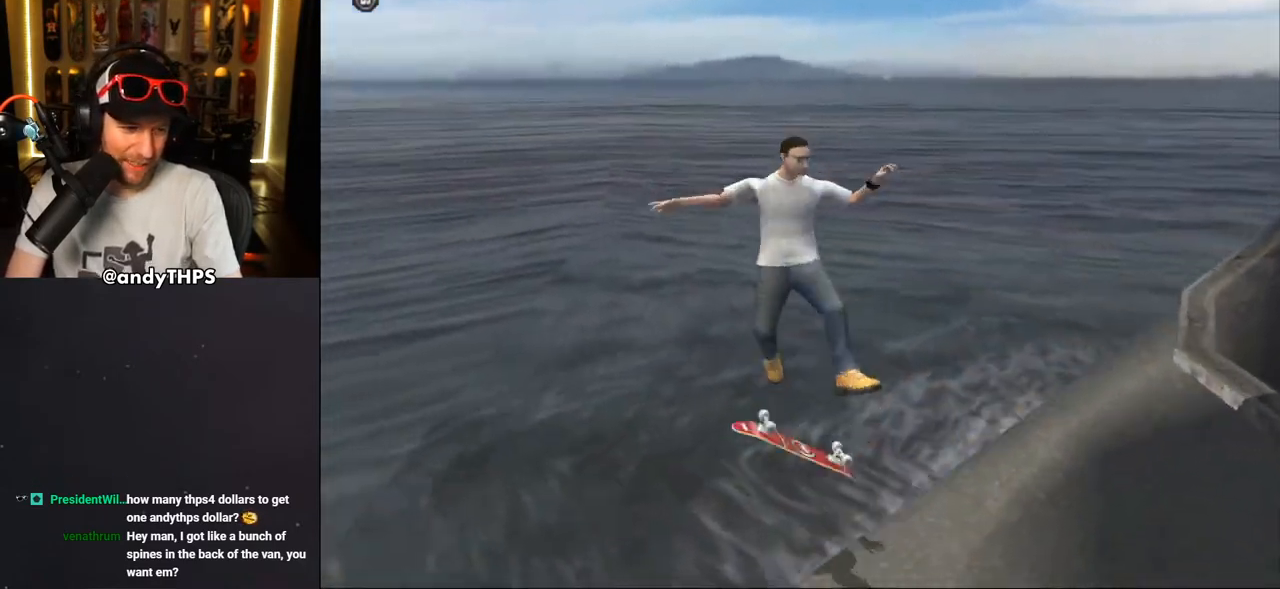
{"buttons": ["R1"], "left_stick": "center", "right_stick": "center", "events": [[50, "DPAD_LEFT", "down"], [83, "SQUARE", "down"], [217, "DPAD_LEFT", "up"], [250, "SQUARE", "up"]]}
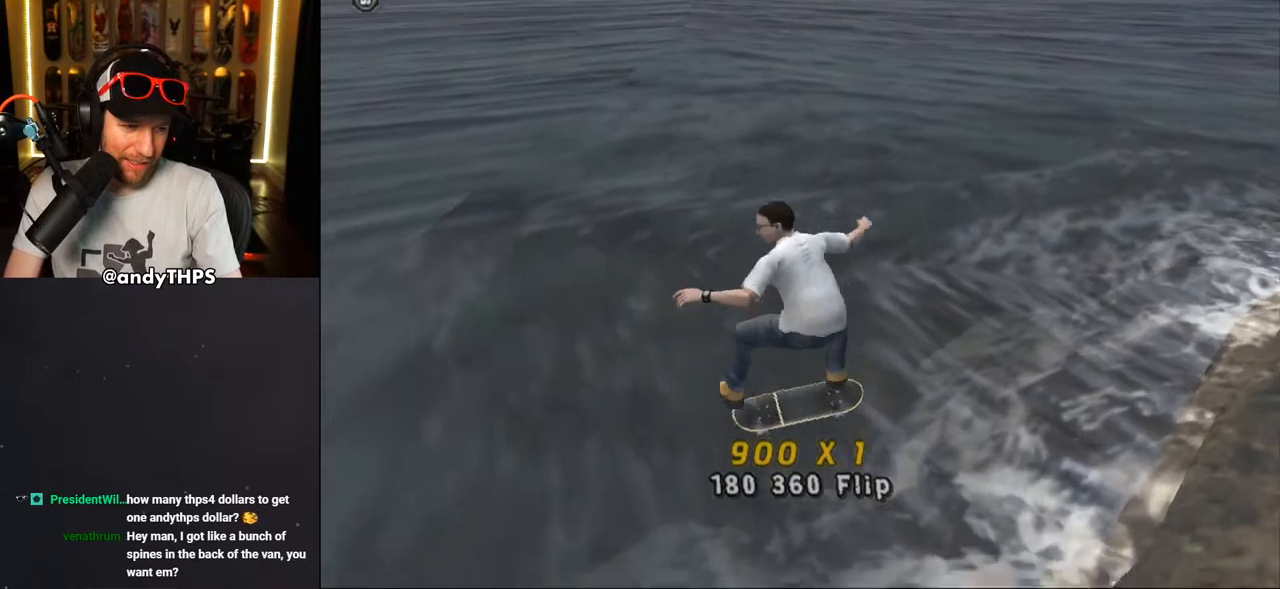
{"buttons": [], "left_stick": "center", "right_stick": "center", "events": [[133, "R1", "up"]]}
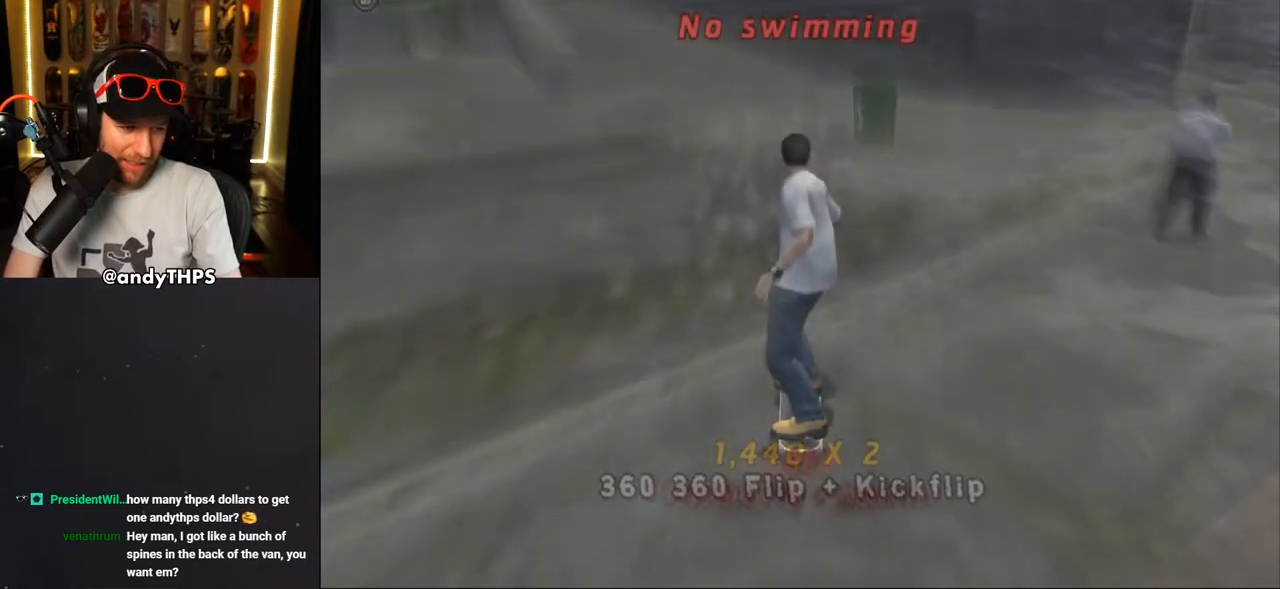
{"buttons": [], "left_stick": "center", "right_stick": "center", "events": []}
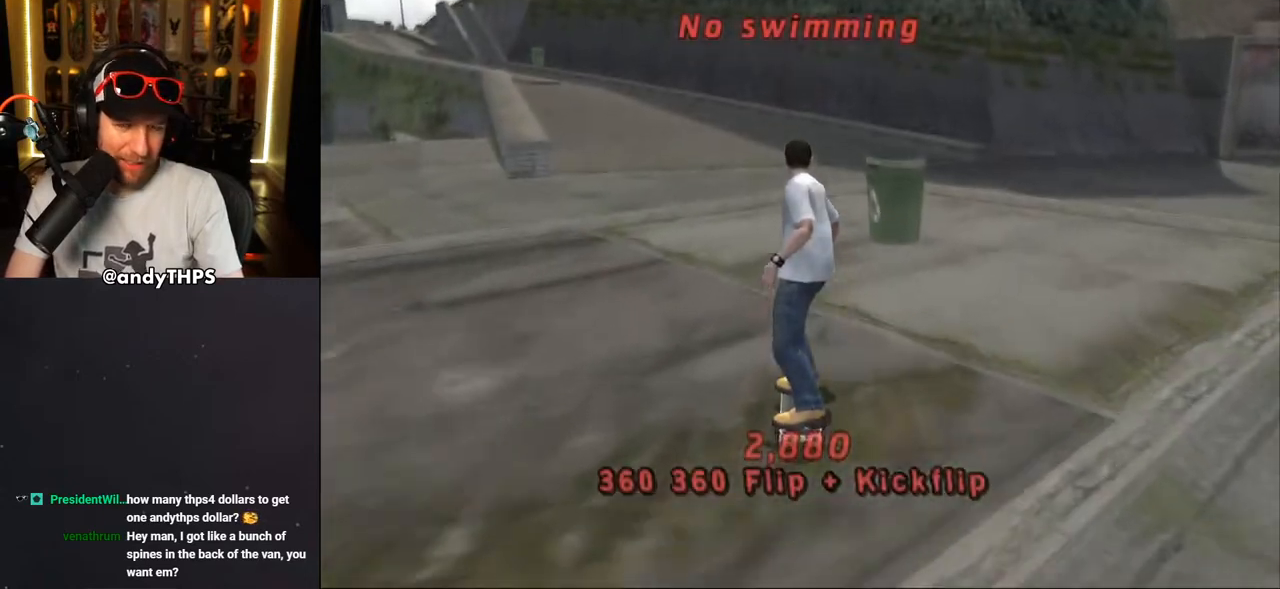
{"buttons": [], "left_stick": "center", "right_stick": "down-left", "events": [[17, "CROSS", "down"], [250, "CROSS", "up"], [350, "right_stick", "down-left"]]}
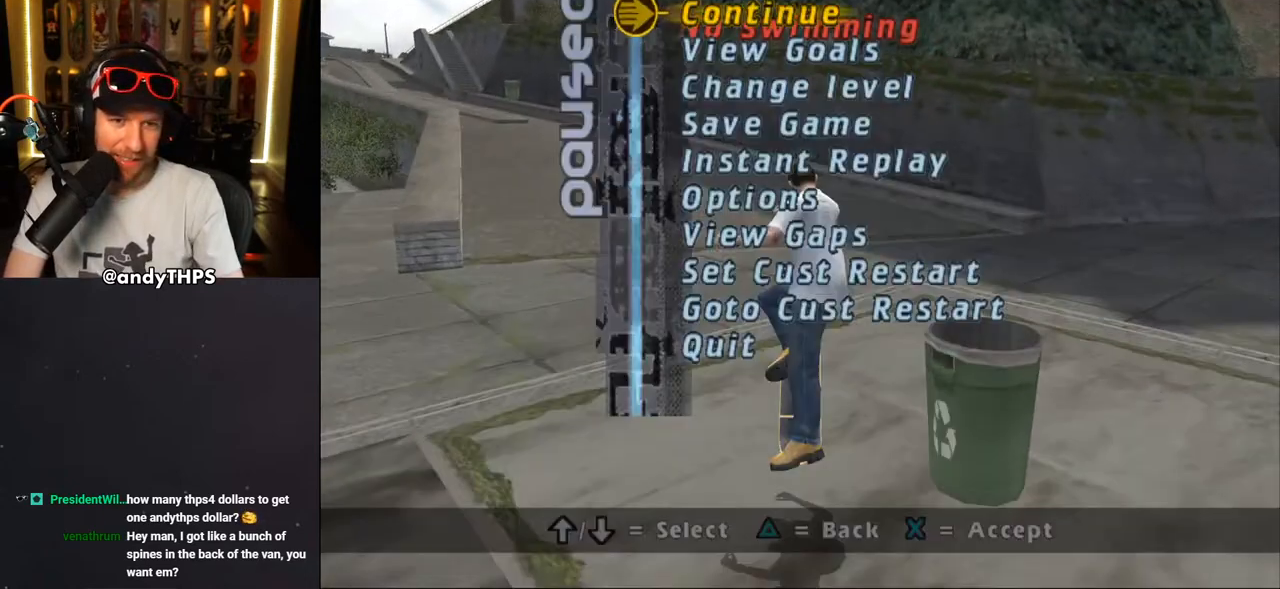
{"buttons": [], "left_stick": "center", "right_stick": "center", "events": [[100, "DPAD_UP", "down"], [117, "right_stick", "center"], [183, "DPAD_UP", "up"], [267, "DPAD_UP", "down"], [333, "DPAD_UP", "up"]]}
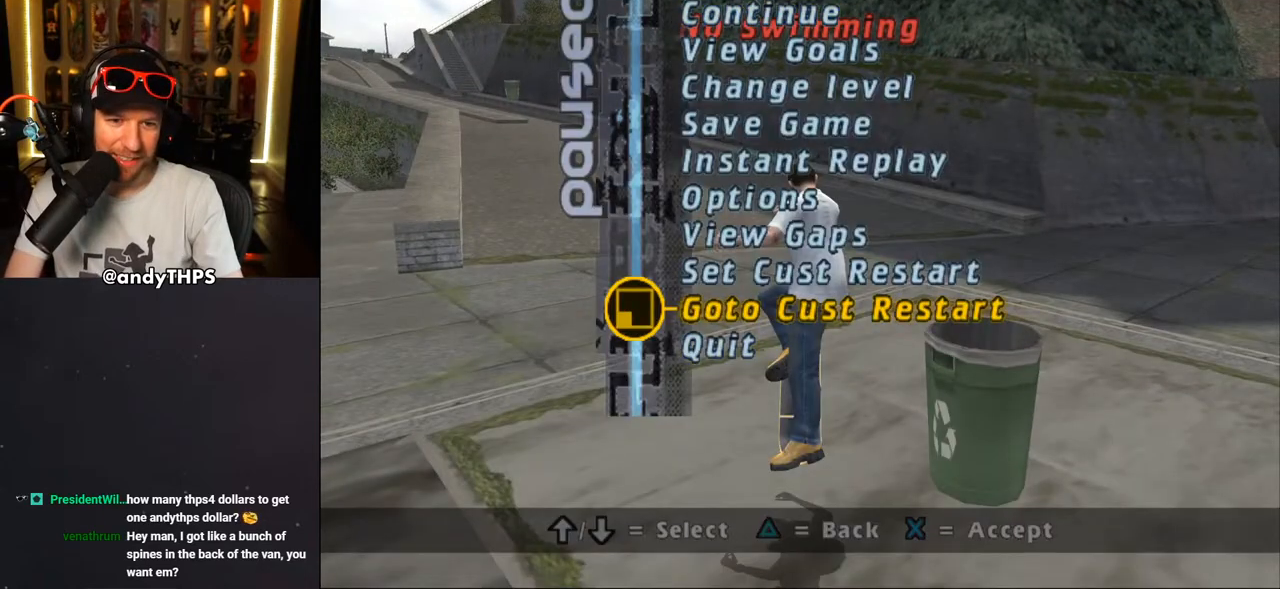
{"buttons": [], "left_stick": "center", "right_stick": "center", "events": [[133, "CROSS", "down"], [217, "CROSS", "up"]]}
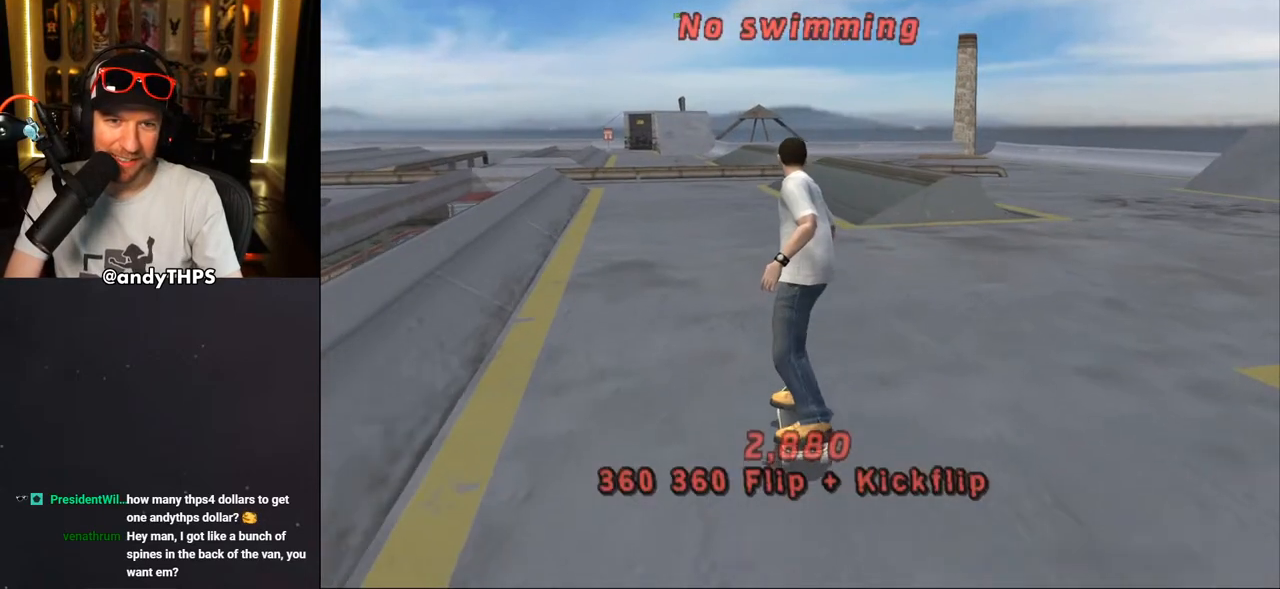
{"buttons": ["CROSS", "DPAD_RIGHT"], "left_stick": "center", "right_stick": "center", "events": [[83, "CROSS", "down"], [200, "DPAD_UP", "down"], [300, "DPAD_UP", "up"], [367, "DPAD_RIGHT", "down"]]}
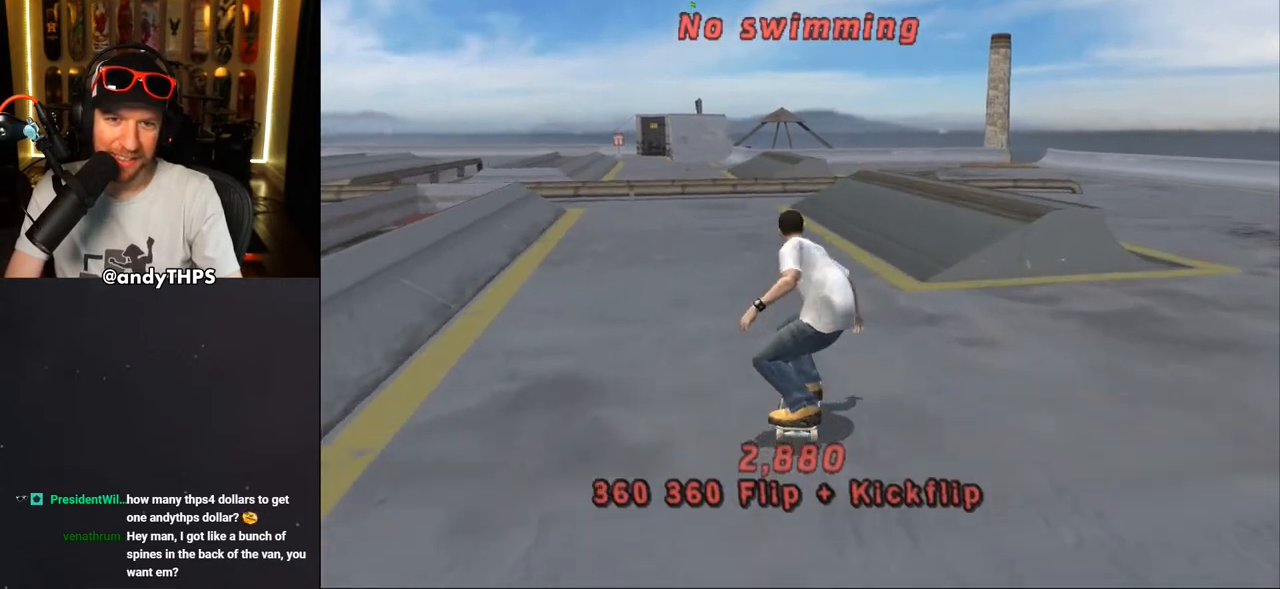
{"buttons": [], "left_stick": "center", "right_stick": "center", "events": [[67, "DPAD_RIGHT", "up"], [100, "DPAD_UP", "down"], [233, "DPAD_UP", "up"], [267, "DPAD_UP", "down"], [433, "DPAD_LEFT", "down"], [483, "DPAD_LEFT", "up"], [500, "CROSS", "up"], [500, "DPAD_UP", "up"]]}